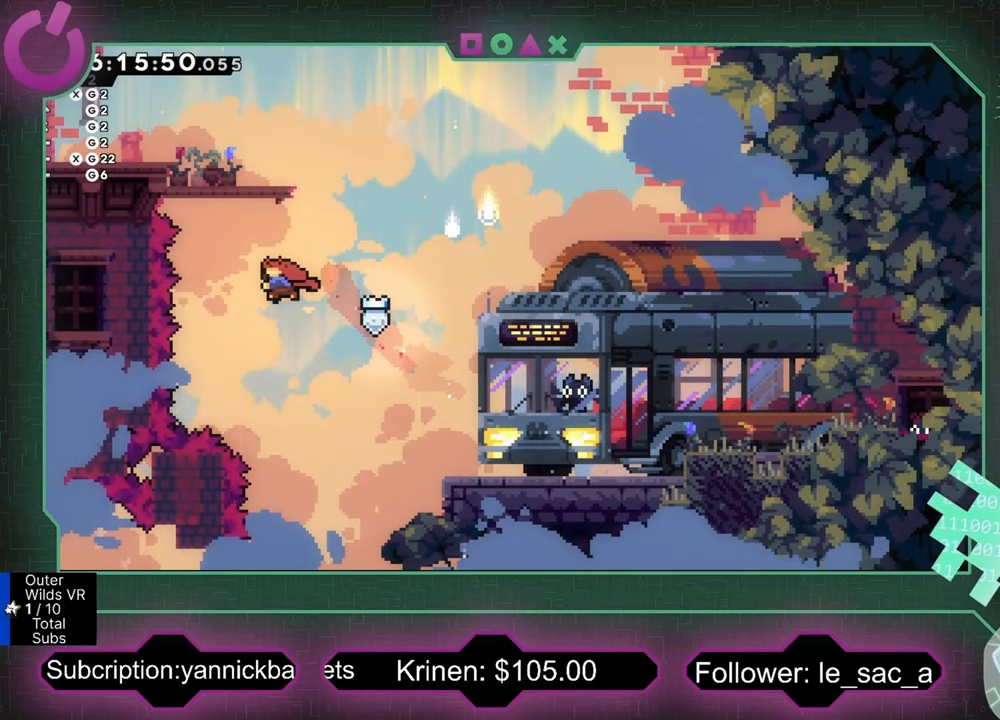
Gameplay with a controller (Xbox layout); each line is a JSON object with the inputs held at the frame after it. "events" lists button and stick changes between this image and that frame as [ms after this image, input, new state], when the widget could be followed in between. Not read: right_stick.
{"buttons": [], "left_stick": "up-left", "events": [[200, "left_stick", "up-left"], [233, "X", "up"], [266, "R2", "up"]]}
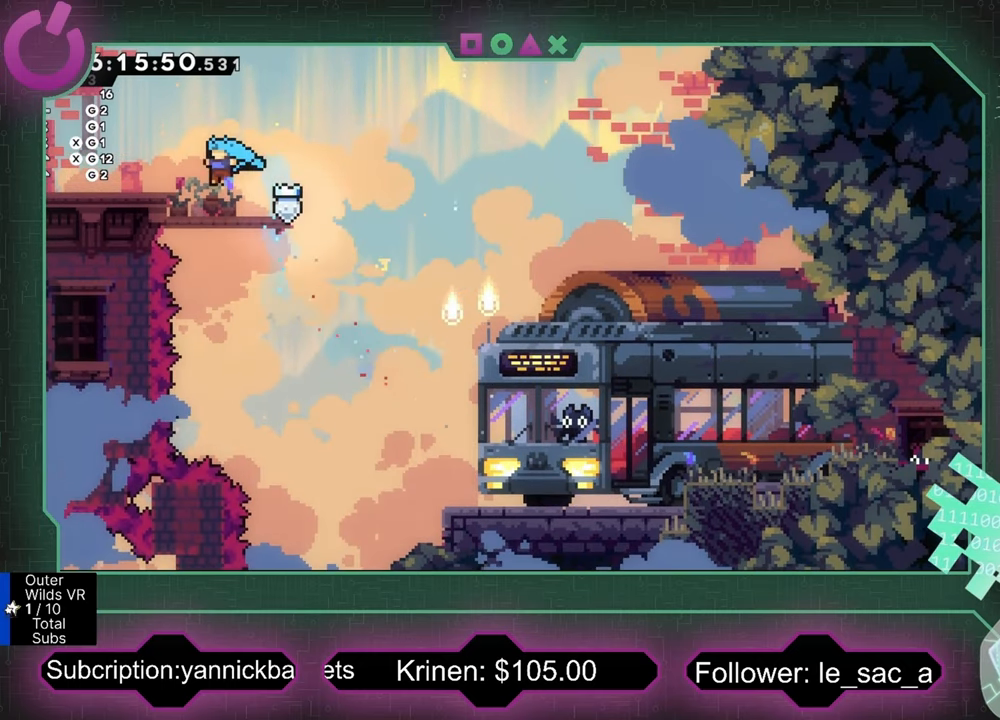
{"buttons": [], "left_stick": "left", "events": [[100, "A", "down"], [233, "A", "up"], [300, "left_stick", "left"]]}
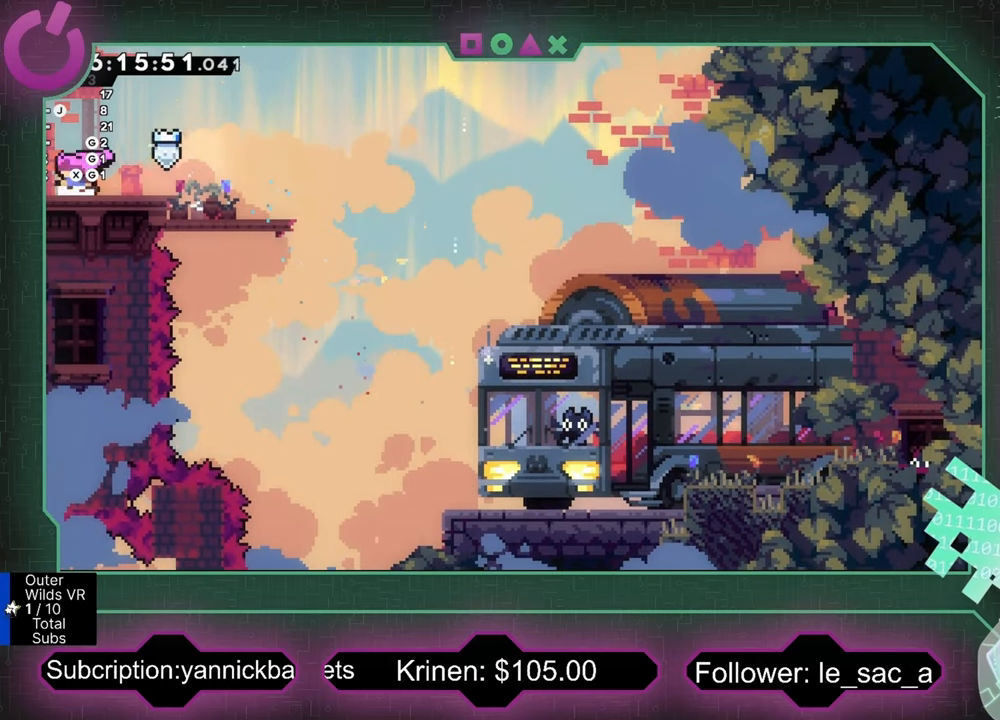
{"buttons": [], "left_stick": "center", "events": [[266, "left_stick", "center"]]}
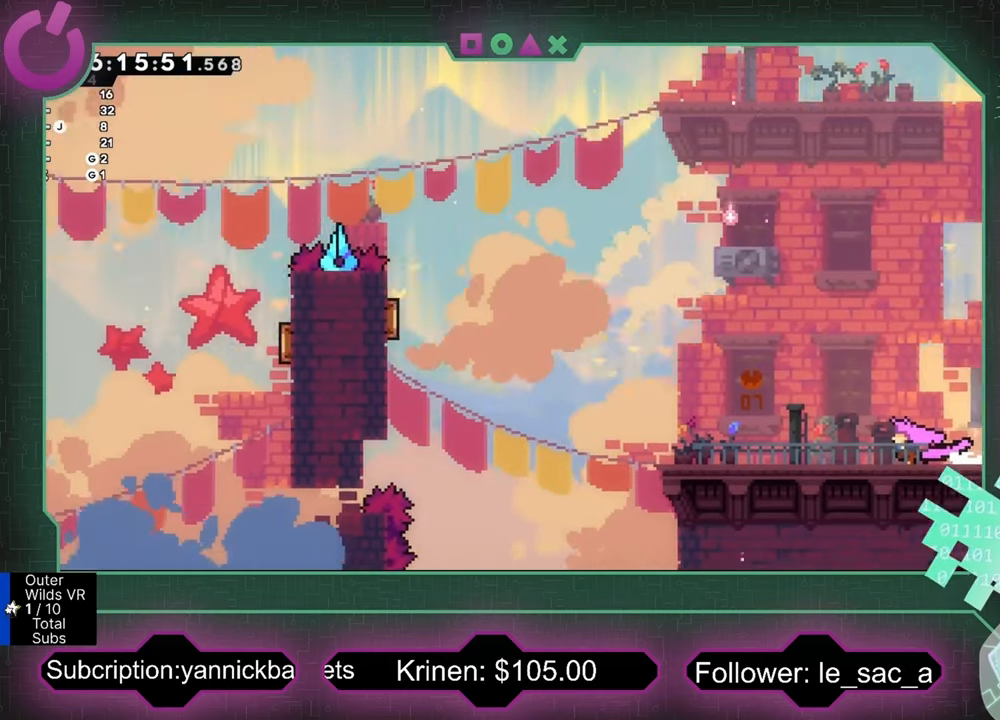
{"buttons": [], "left_stick": "left", "events": [[266, "left_stick", "left"]]}
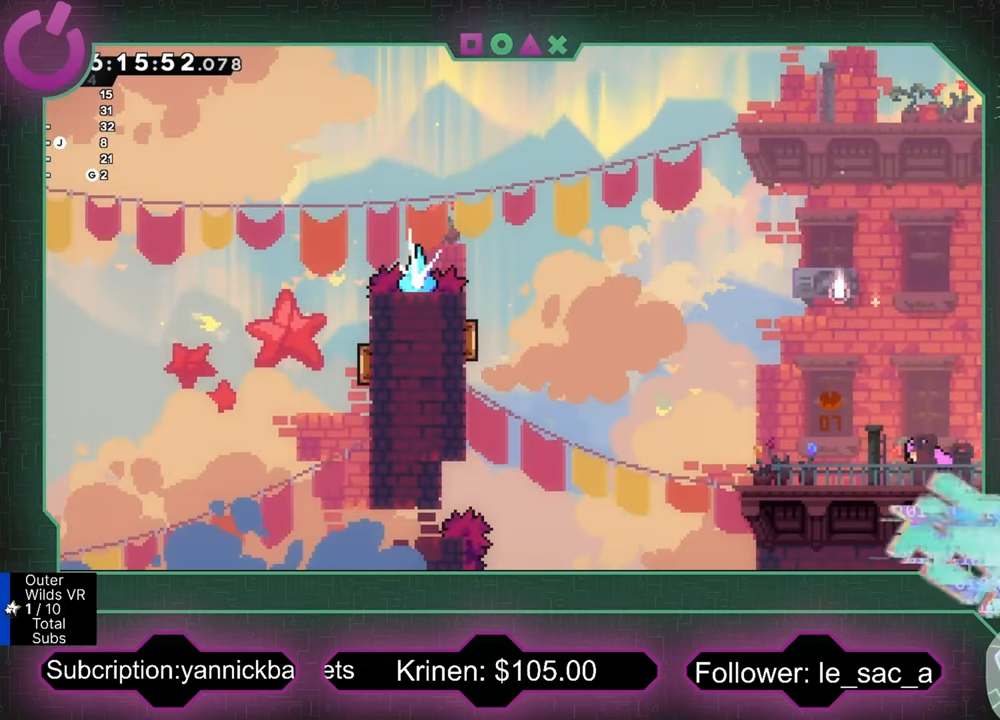
{"buttons": ["R2"], "left_stick": "left", "events": [[333, "R2", "down"]]}
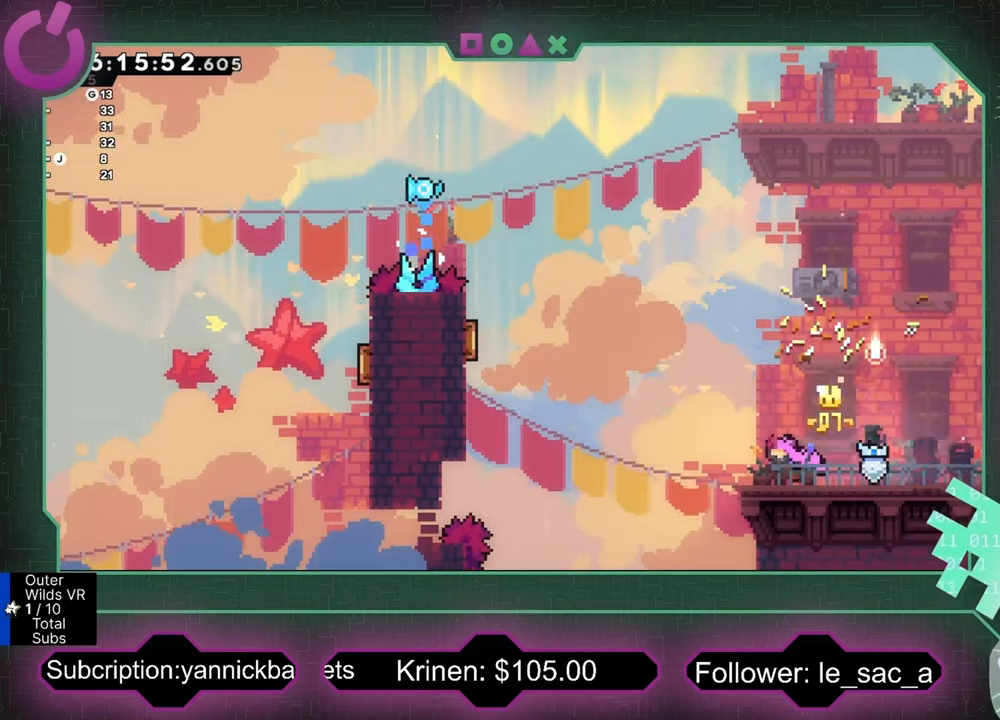
{"buttons": ["A", "R2"], "left_stick": "up-left", "events": [[133, "left_stick", "up-left"], [167, "A", "down"]]}
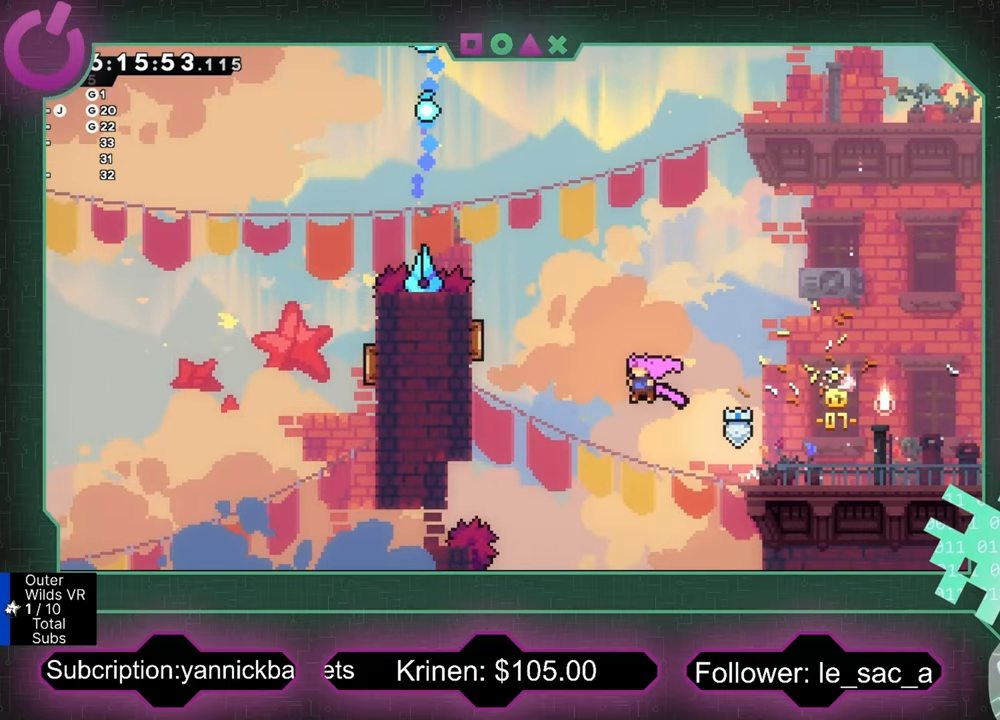
{"buttons": ["X", "R2"], "left_stick": "up-left", "events": [[33, "A", "up"], [200, "X", "down"]]}
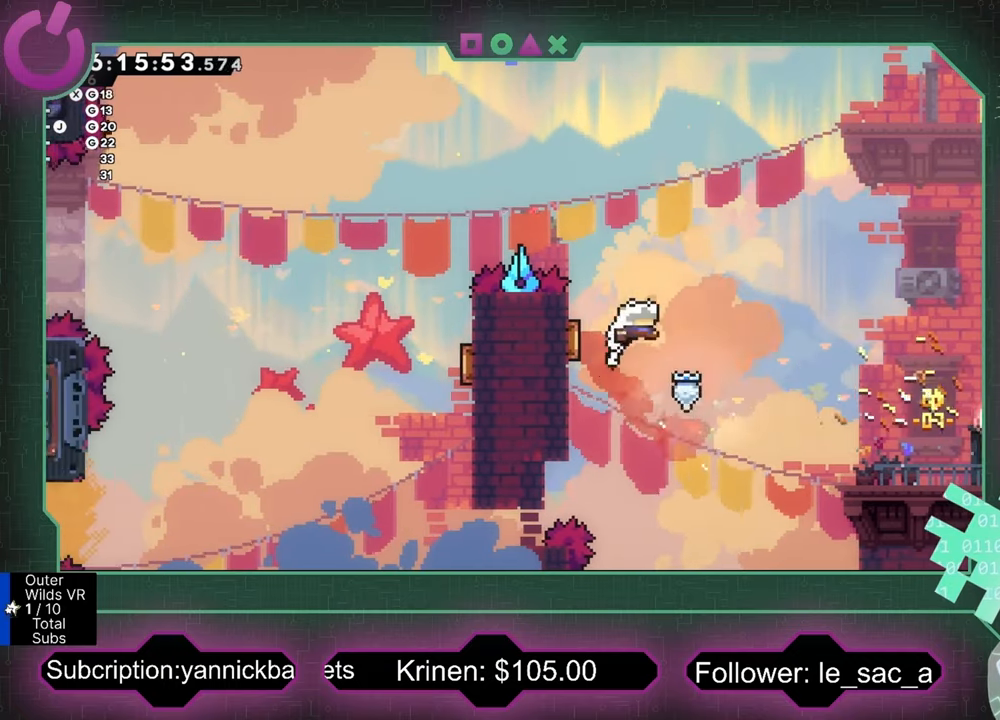
{"buttons": ["R2"], "left_stick": "up-left", "events": [[33, "X", "up"], [233, "X", "down"], [400, "X", "up"]]}
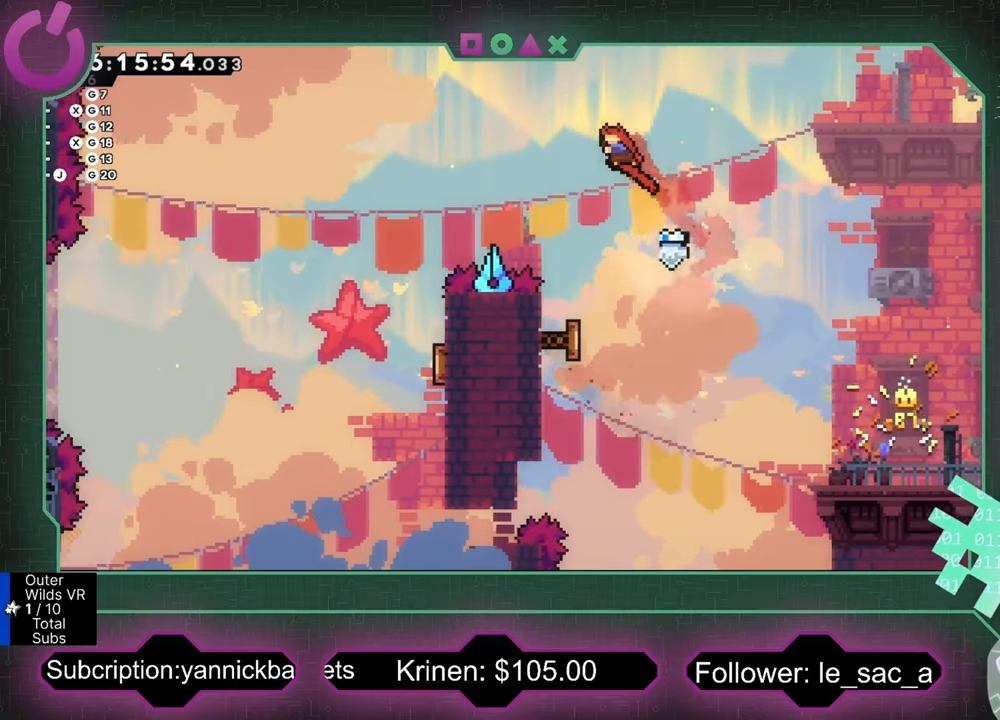
{"buttons": ["R2"], "left_stick": "up-left", "events": [[167, "X", "down"], [367, "X", "up"]]}
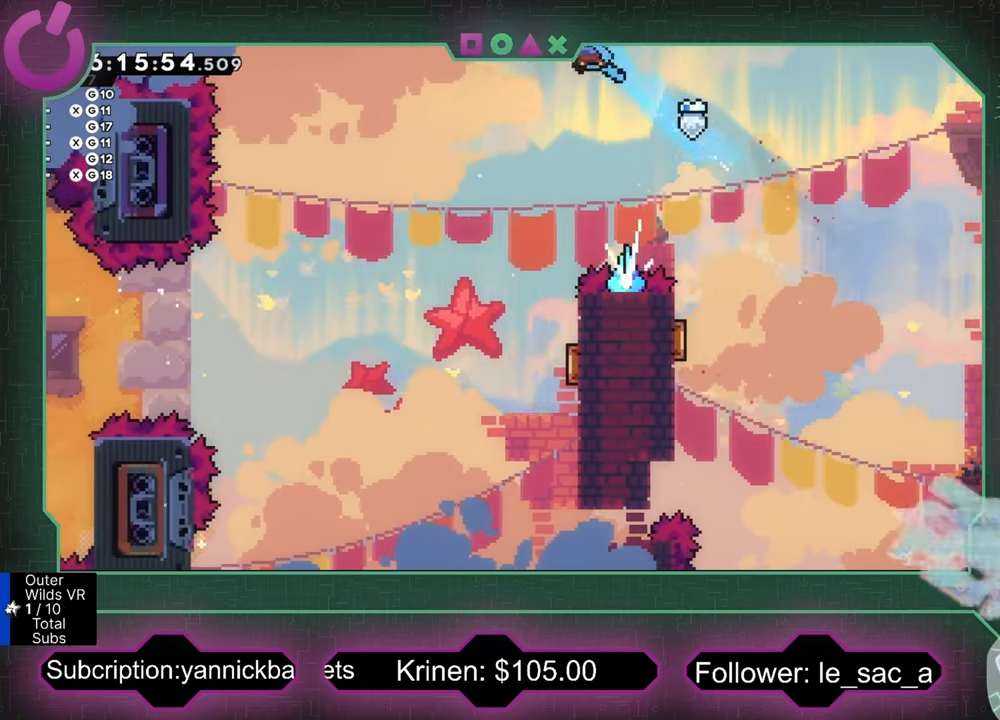
{"buttons": ["R2"], "left_stick": "center", "events": [[133, "left_stick", "center"]]}
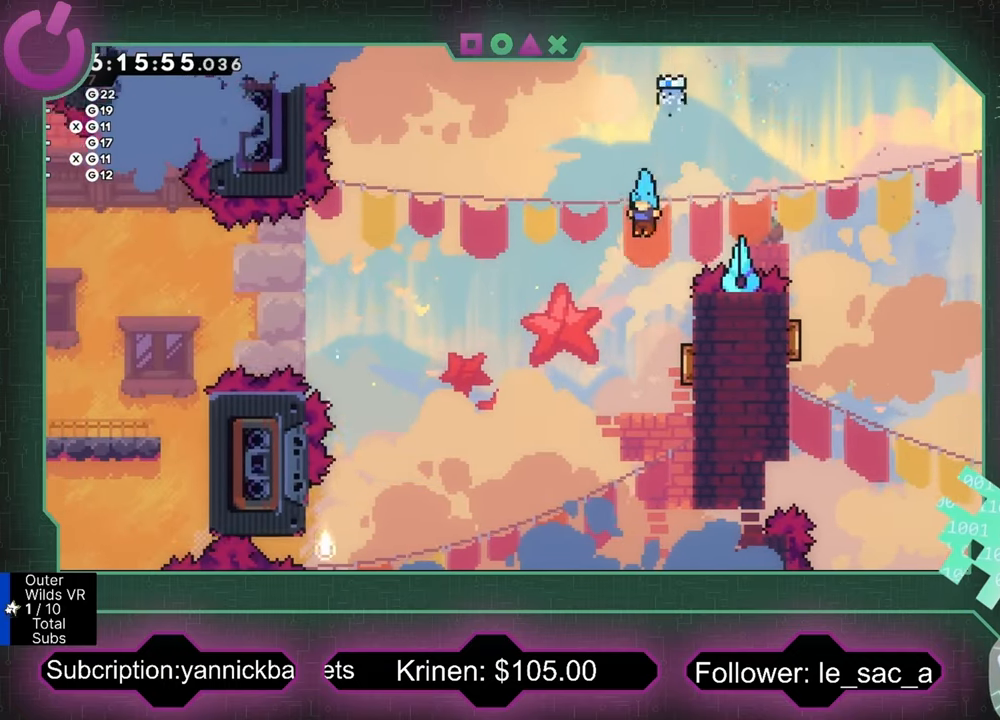
{"buttons": ["R2"], "left_stick": "left", "events": [[67, "left_stick", "right"], [367, "left_stick", "left"]]}
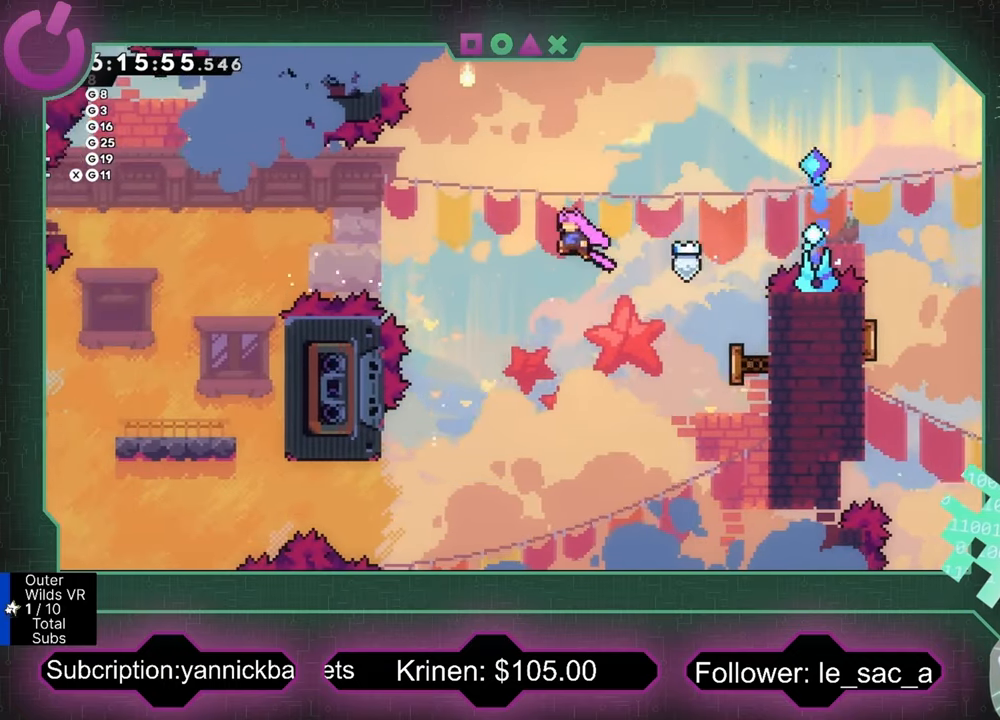
{"buttons": ["X", "R2"], "left_stick": "left", "events": [[333, "X", "down"]]}
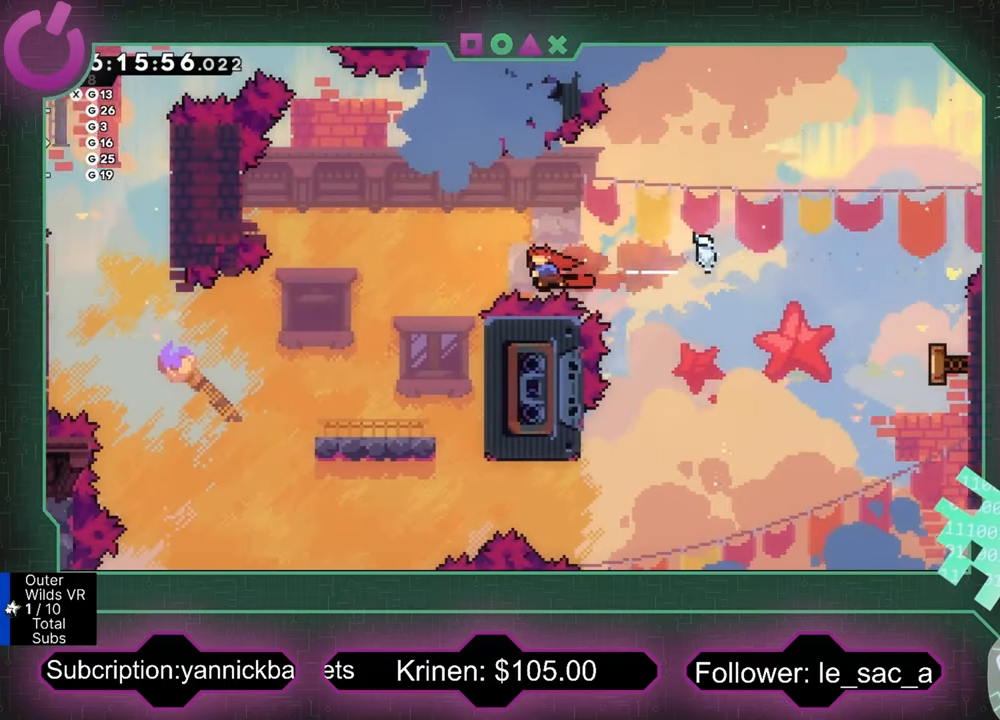
{"buttons": ["R2"], "left_stick": "left", "events": [[433, "X", "up"]]}
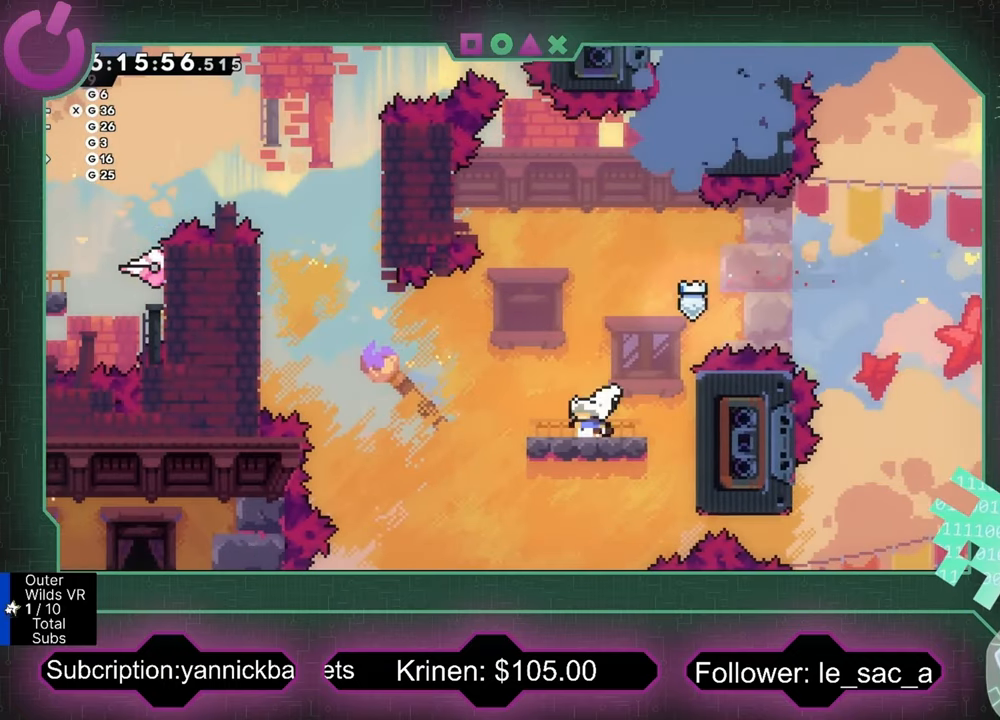
{"buttons": ["R2"], "left_stick": "up-left", "events": [[267, "A", "down"], [333, "left_stick", "up-left"], [500, "A", "up"]]}
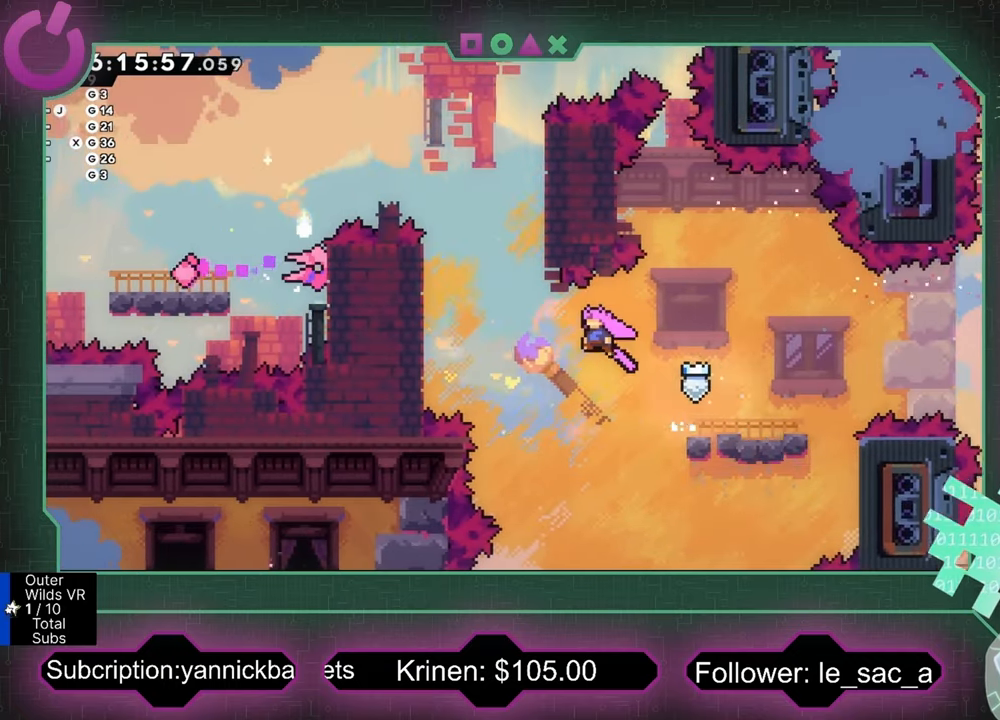
{"buttons": ["X", "R2"], "left_stick": "up-left", "events": [[233, "X", "down"]]}
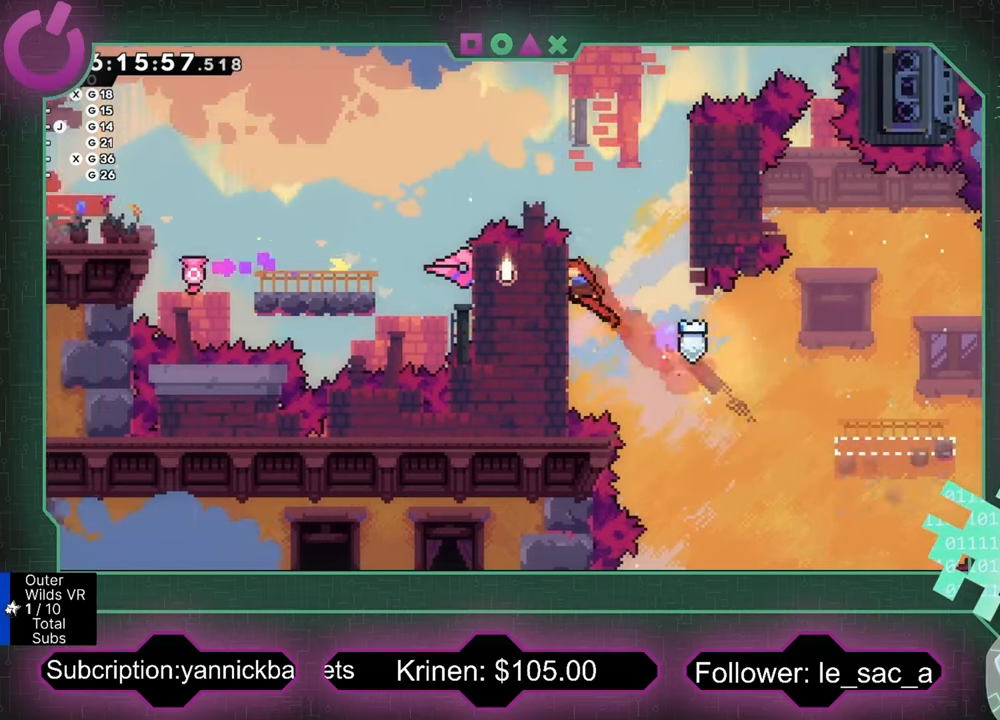
{"buttons": ["A", "R2"], "left_stick": "right", "events": [[100, "X", "up"], [267, "left_stick", "center"], [334, "left_stick", "right"], [434, "A", "down"]]}
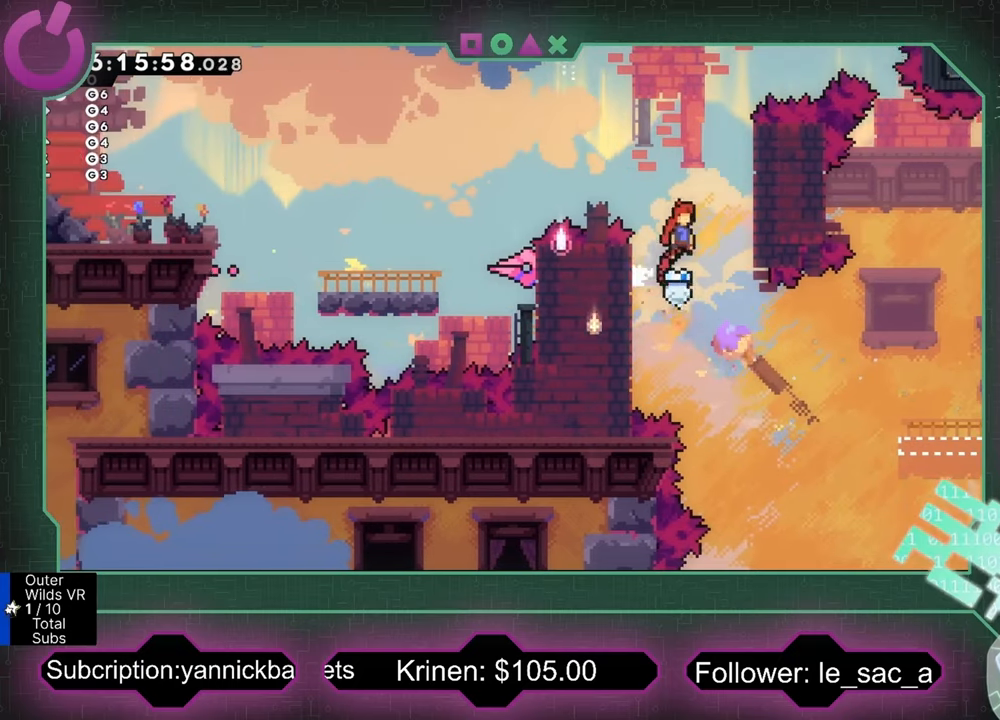
{"buttons": ["R2"], "left_stick": "up-right", "events": [[134, "left_stick", "up-right"], [200, "A", "up"]]}
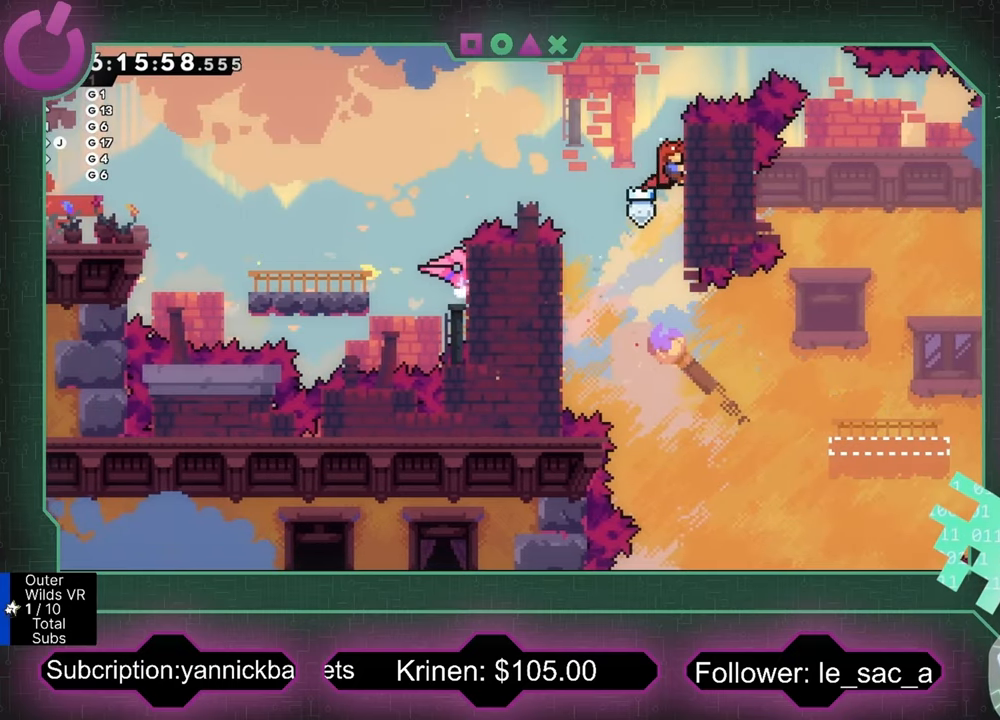
{"buttons": ["R2"], "left_stick": "center", "events": [[67, "left_stick", "center"], [300, "left_stick", "up"], [434, "left_stick", "center"]]}
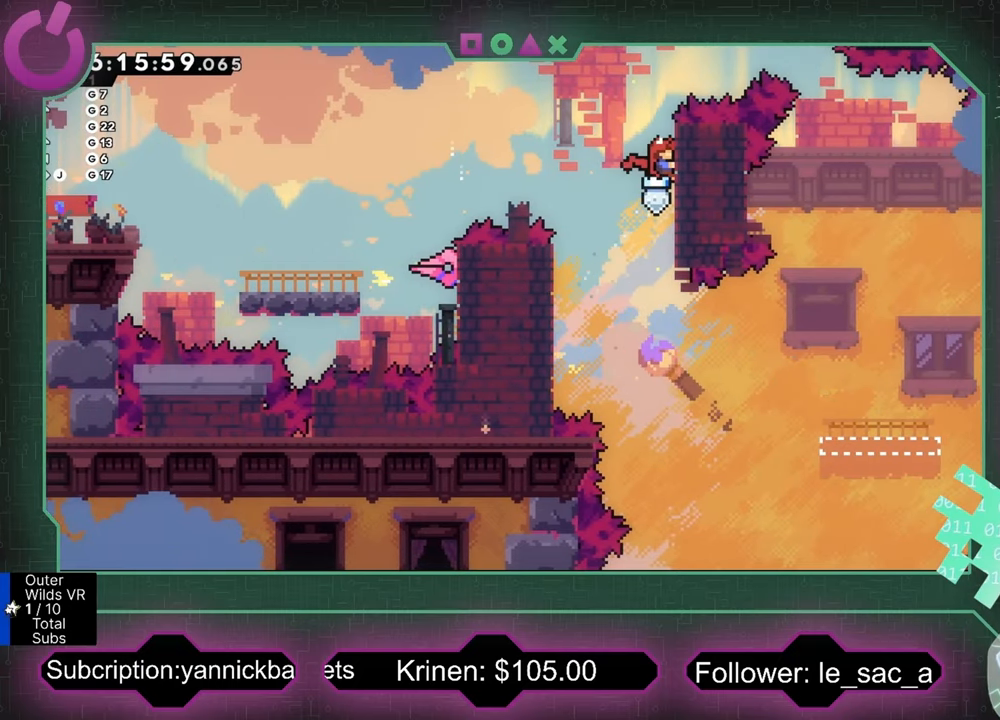
{"buttons": ["R2"], "left_stick": "center", "events": []}
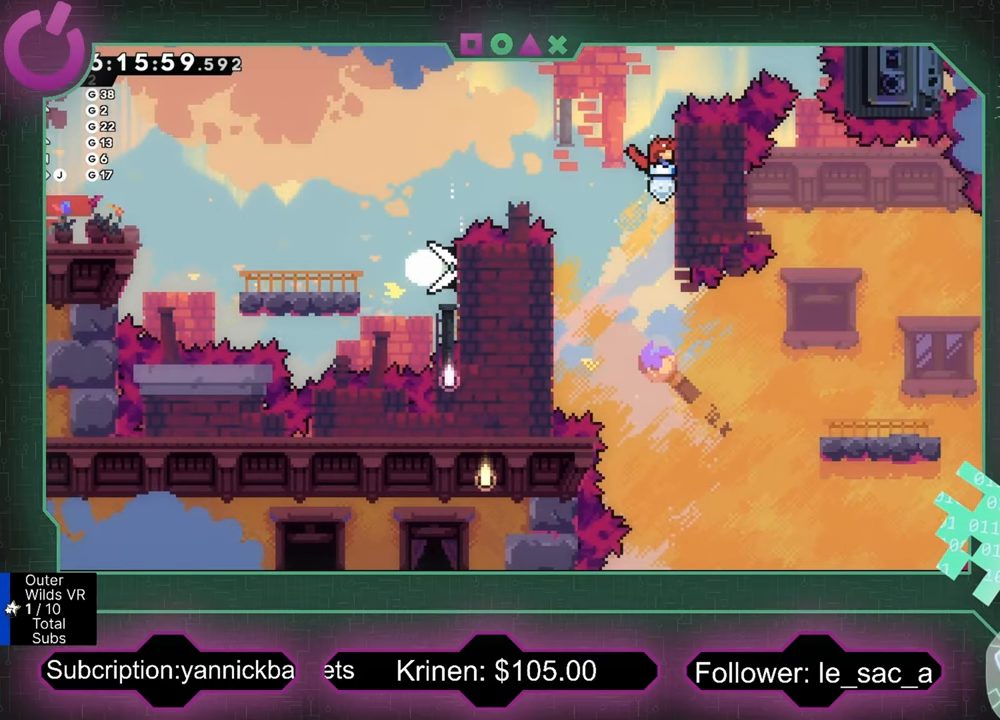
{"buttons": ["A", "R2"], "left_stick": "left", "events": [[400, "A", "down"], [400, "left_stick", "left"]]}
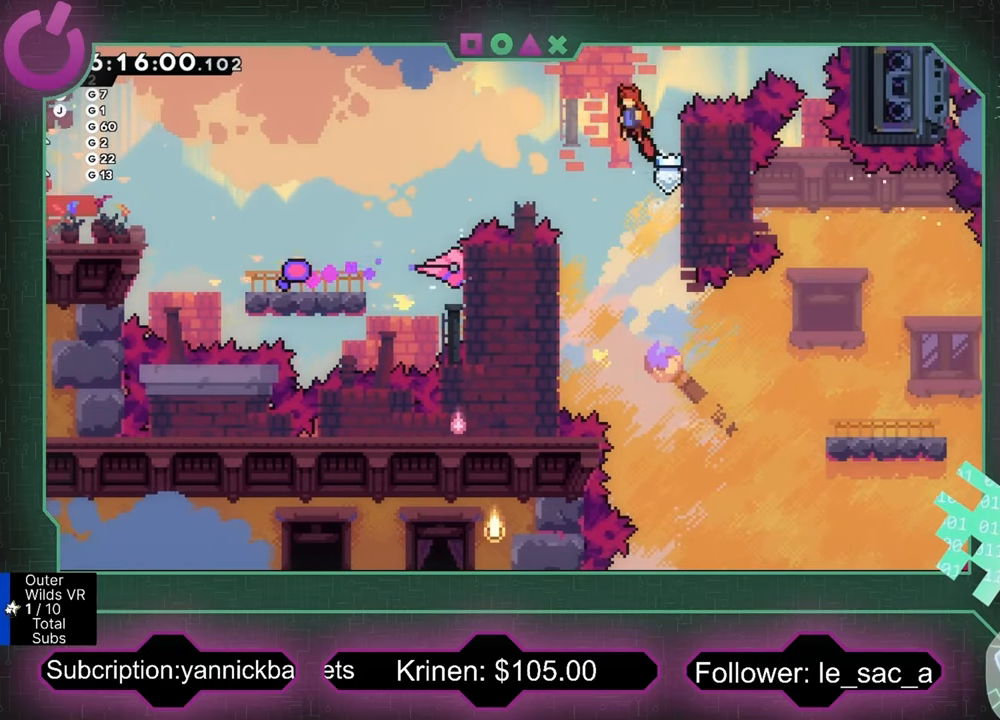
{"buttons": ["R2"], "left_stick": "left", "events": [[34, "A", "up"], [200, "X", "down"], [300, "X", "up"]]}
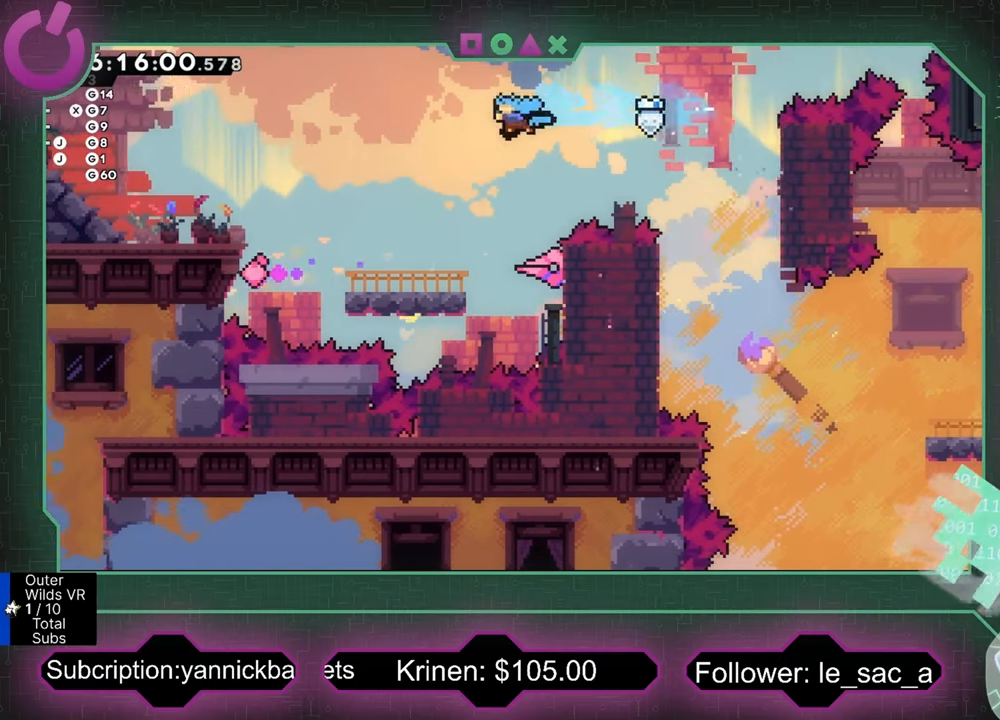
{"buttons": ["R2"], "left_stick": "left", "events": []}
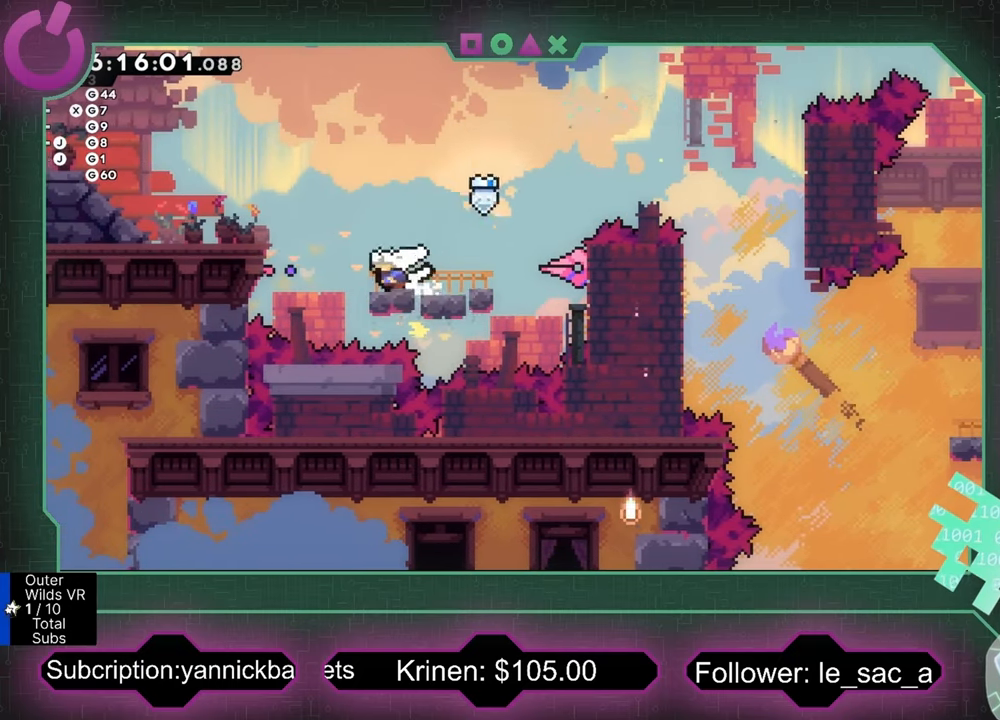
{"buttons": ["R2"], "left_stick": "left", "events": [[100, "A", "down"], [334, "A", "up"]]}
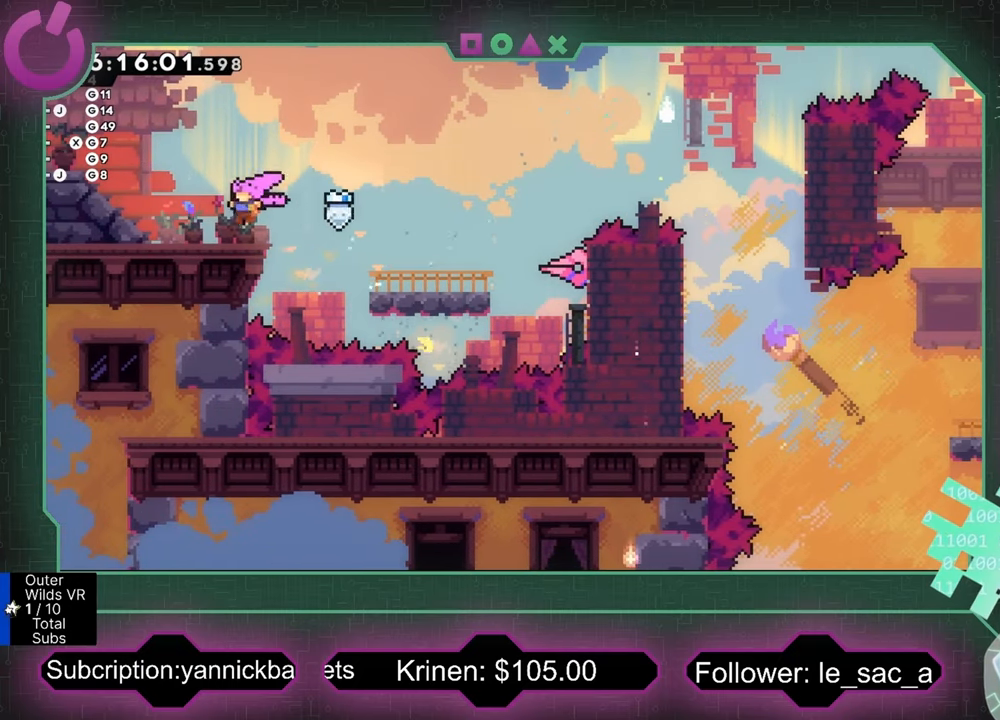
{"buttons": ["R2"], "left_stick": "left", "events": [[167, "X", "down"], [300, "X", "up"]]}
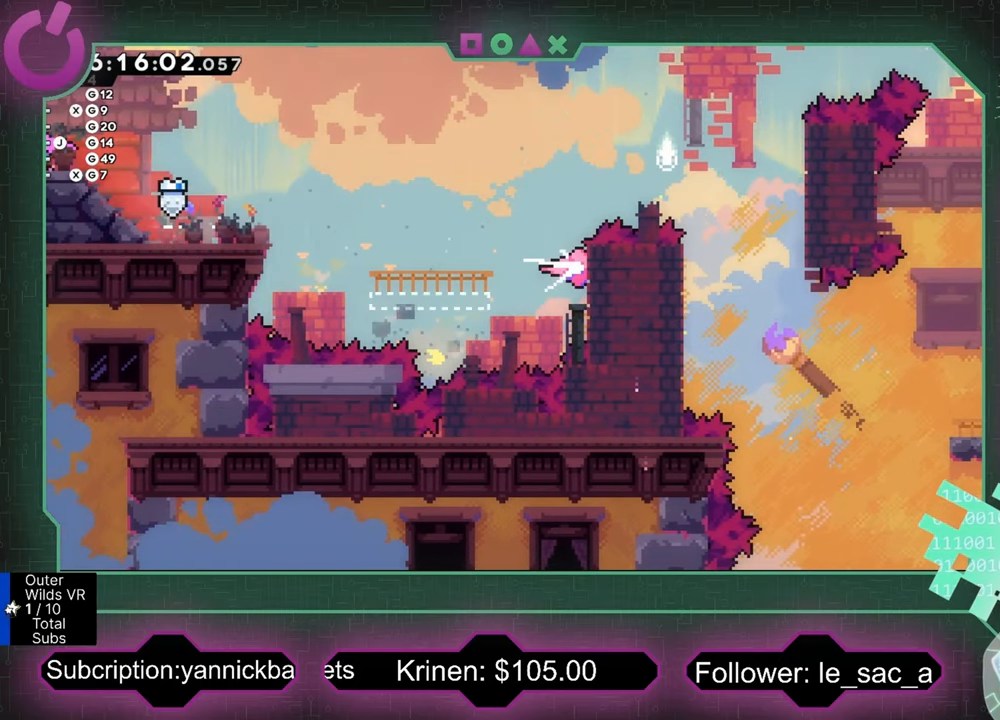
{"buttons": [], "left_stick": "center", "events": [[167, "left_stick", "center"], [300, "R2", "up"]]}
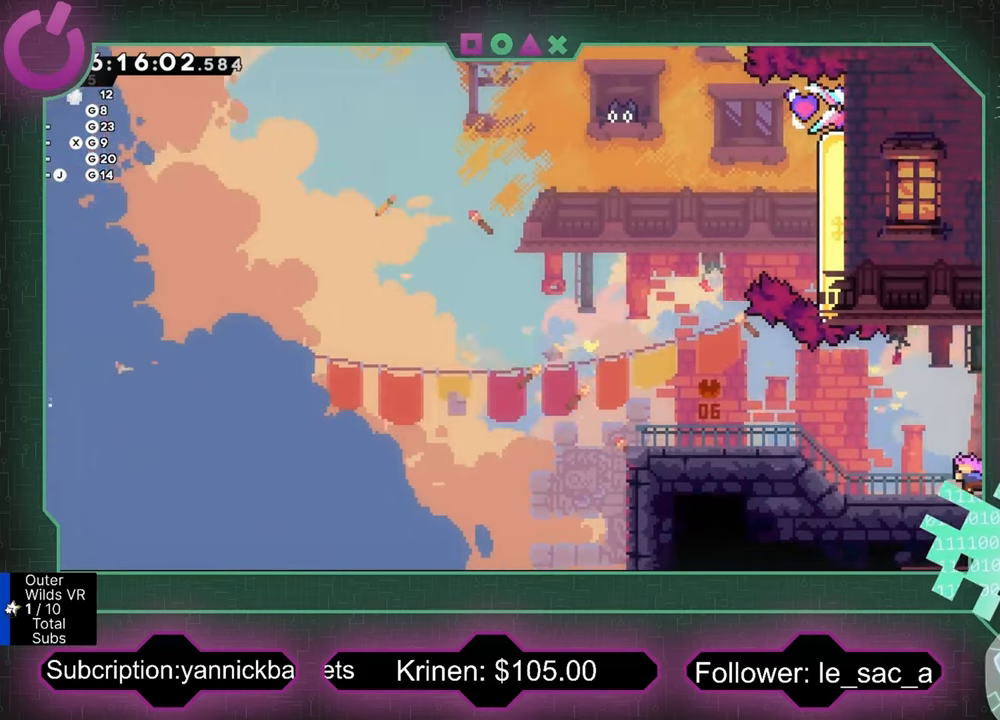
{"buttons": ["R2"], "left_stick": "left", "events": [[33, "left_stick", "left"], [166, "R2", "down"]]}
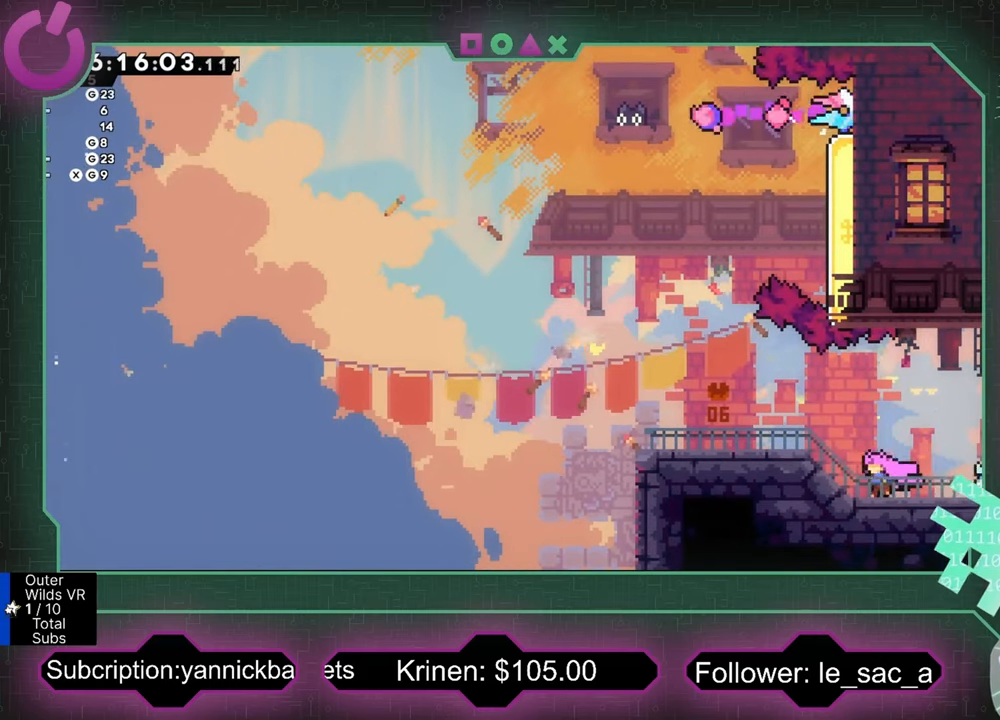
{"buttons": ["R2"], "left_stick": "left", "events": []}
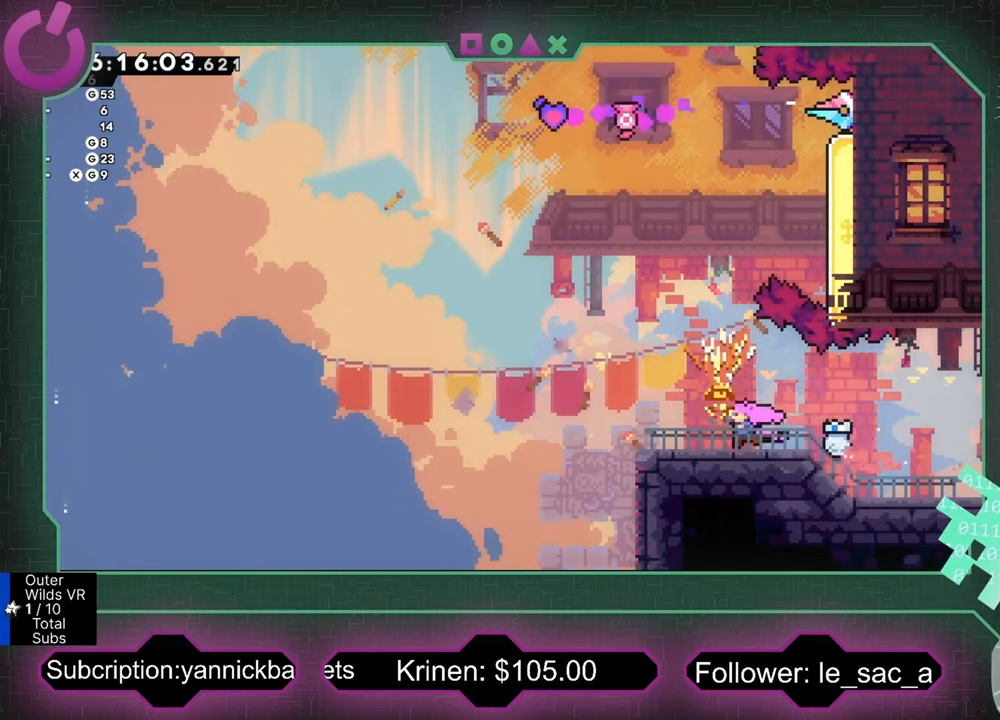
{"buttons": ["A", "R2"], "left_stick": "up", "events": [[100, "left_stick", "center"], [333, "left_stick", "up"], [366, "A", "down"]]}
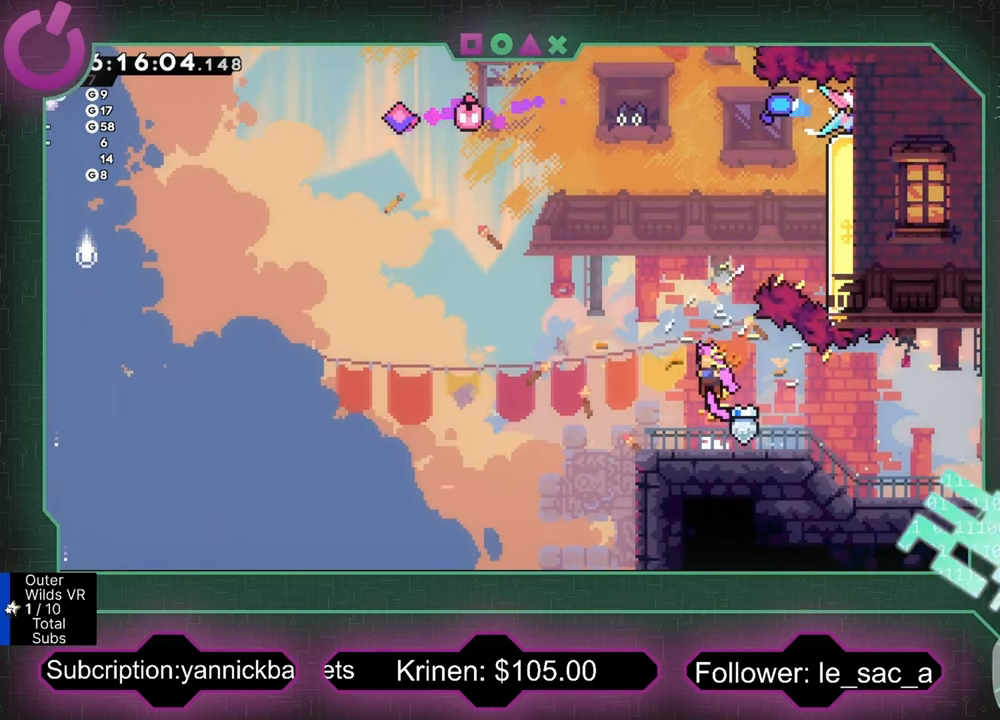
{"buttons": ["R2"], "left_stick": "right", "events": [[66, "A", "up"], [200, "X", "down"], [400, "X", "up"], [400, "left_stick", "right"]]}